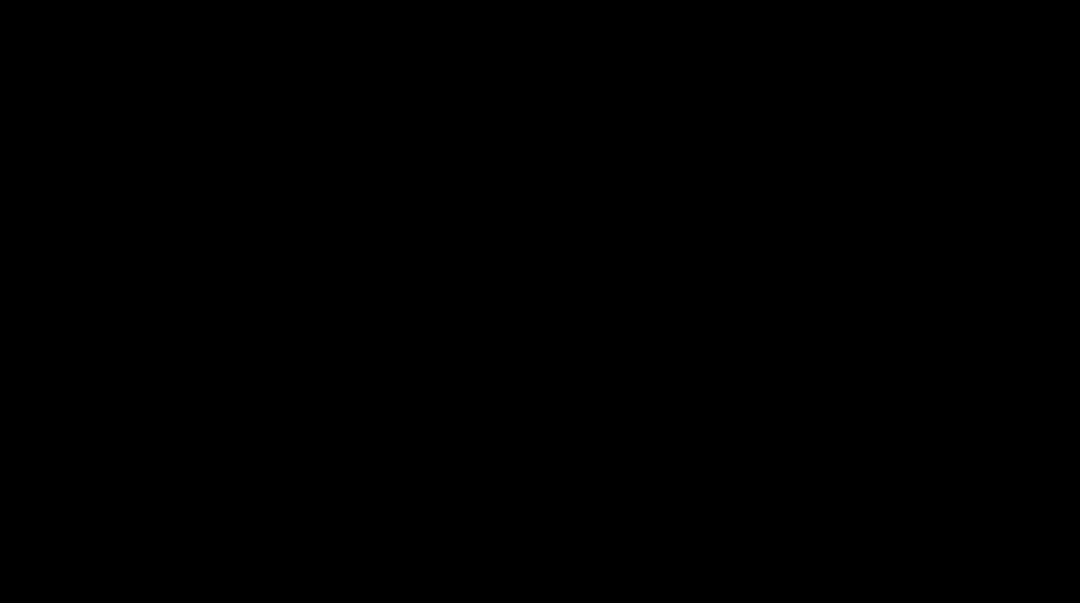
Gameplay with a controller (Nintendo layout); each line is a JSON object with the inputs held at the frame after it. "events" lists button and stick changes between this image and that frame as [ms after this image, input, new state], when the widget could be followed in between. Not read: DPAD_DOWN L3 R3 SELECT START.
{"buttons": [], "events": []}
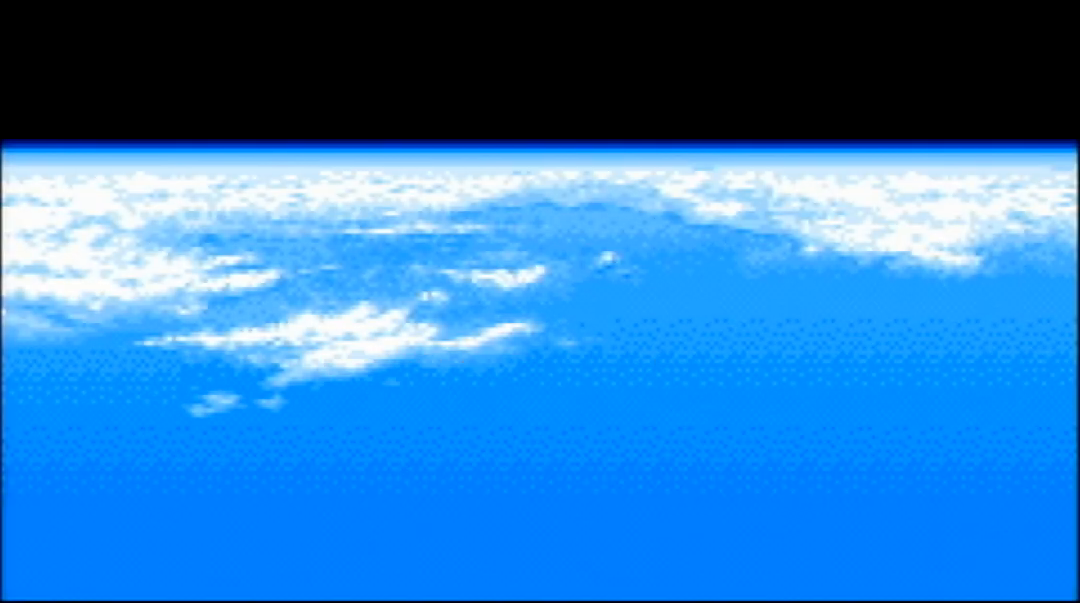
{"buttons": [], "events": []}
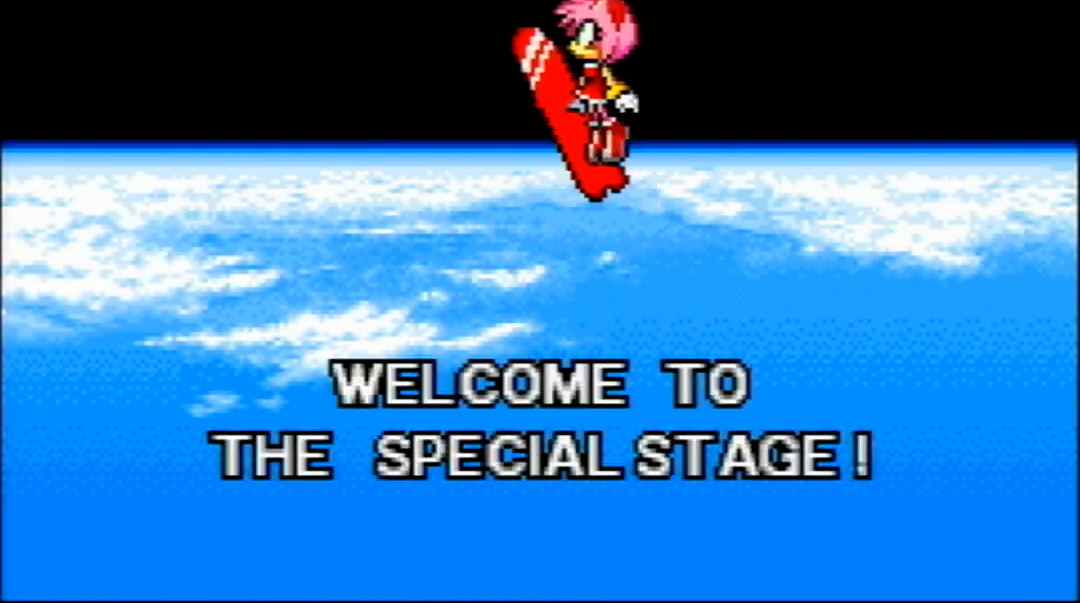
{"buttons": ["A"]}
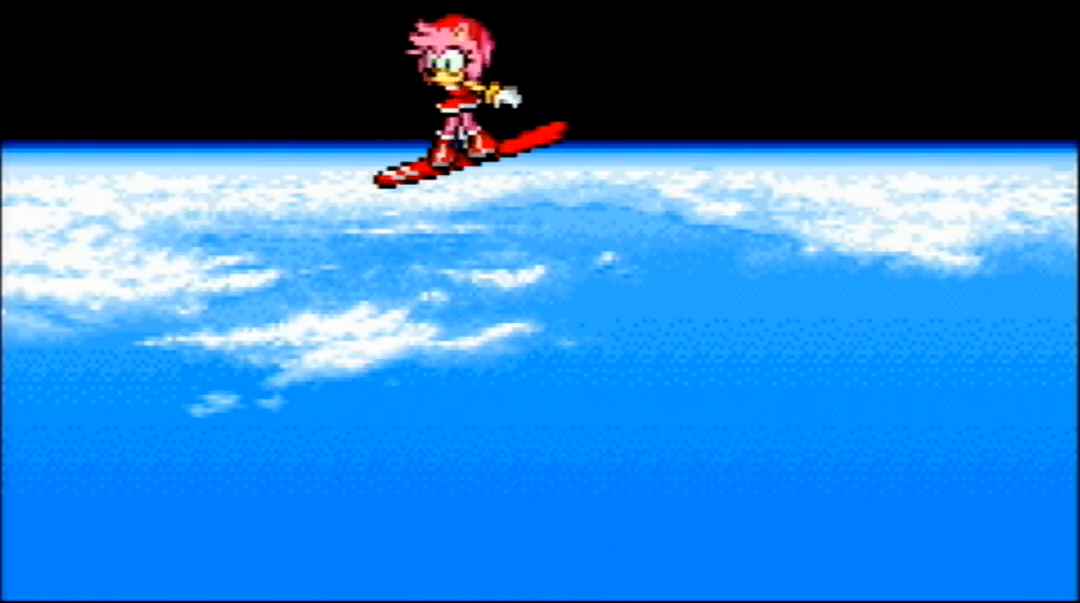
{"buttons": ["A"], "events": []}
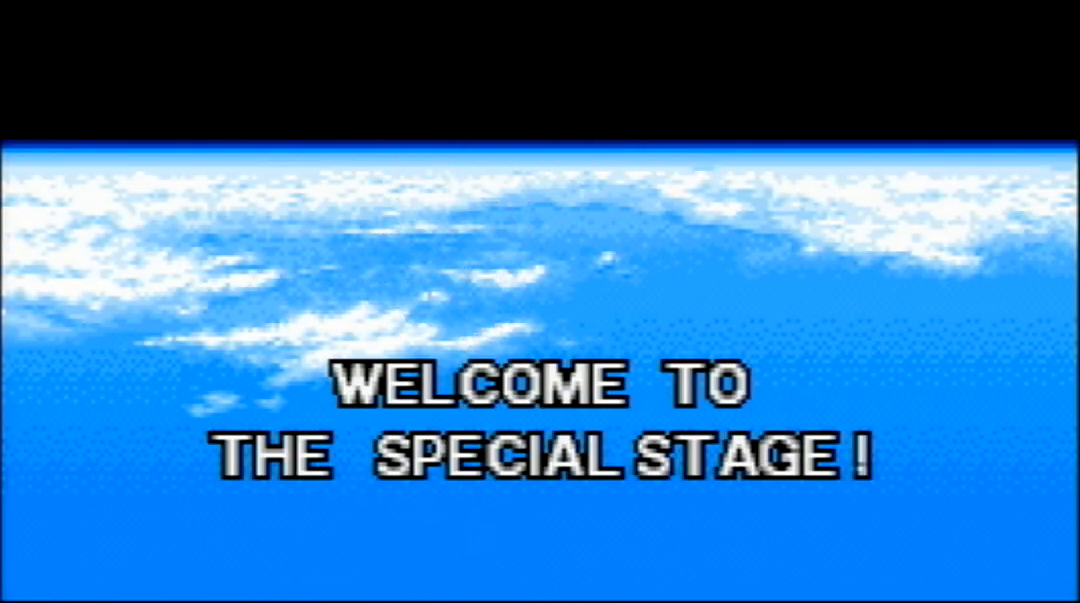
{"buttons": ["A"], "events": []}
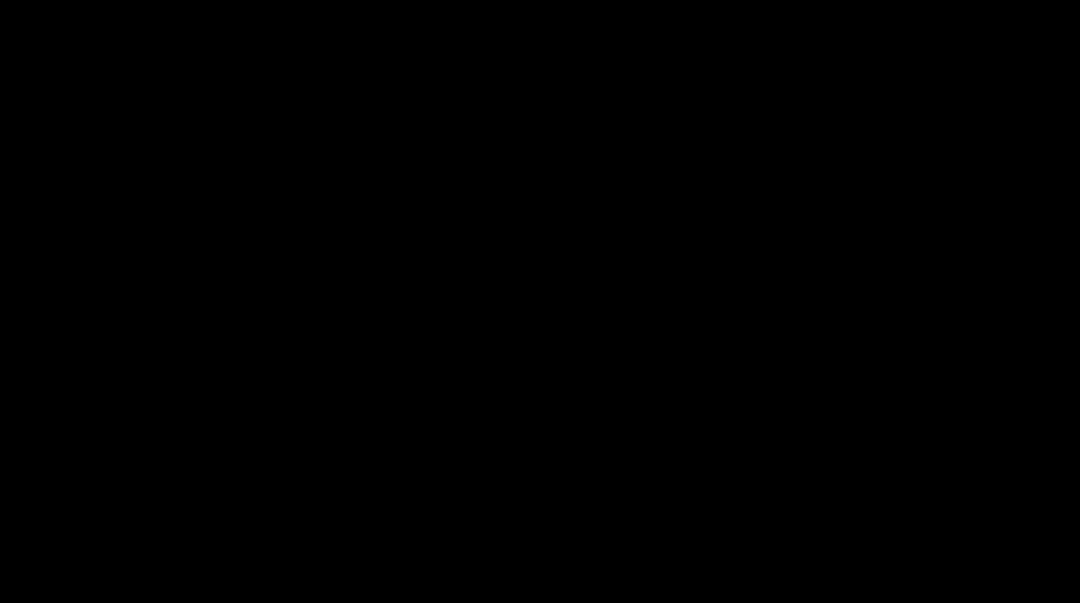
{"buttons": ["A"], "events": []}